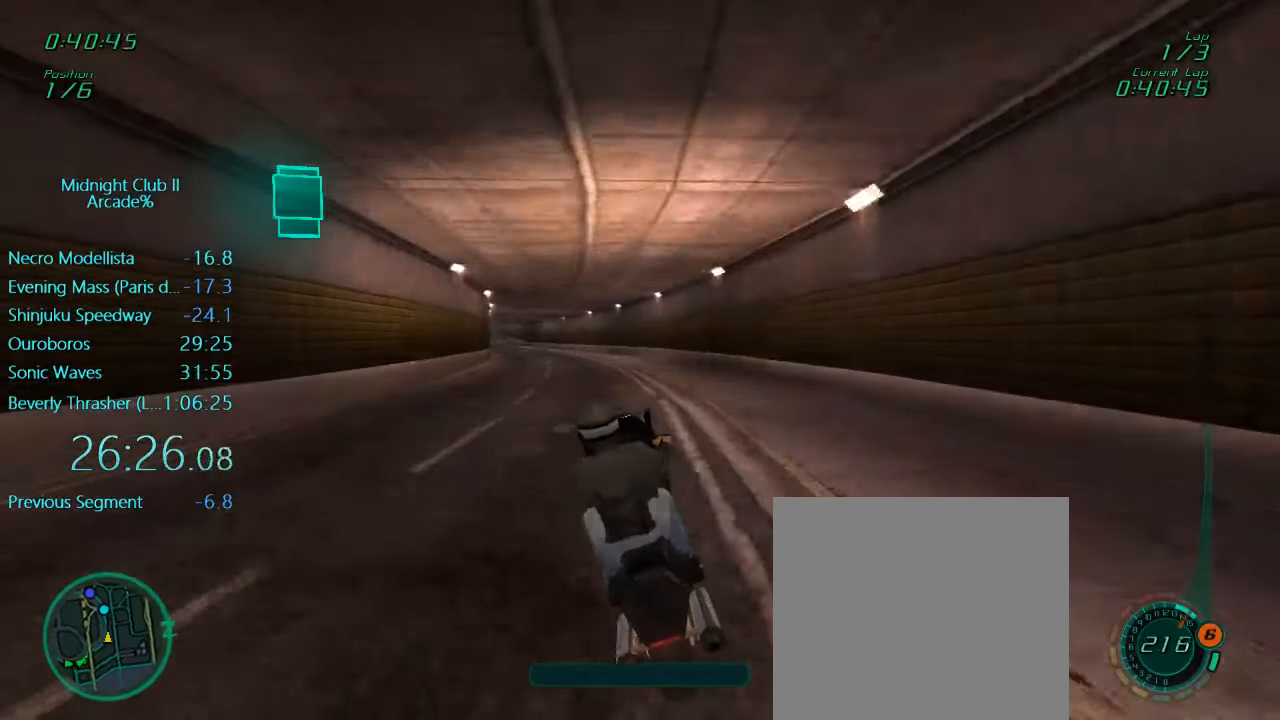
Gameplay with a controller (Xbox layout); each line is a JSON object with the inputs held at the frame after it. "events" lists button and stick changes between this image and that frame as [ms after this image, input, new state], when the widget could be followed in between. Not read: L3 R3 right_stick.
{"buttons": ["L1", "R2"], "left_stick": "down-left", "events": []}
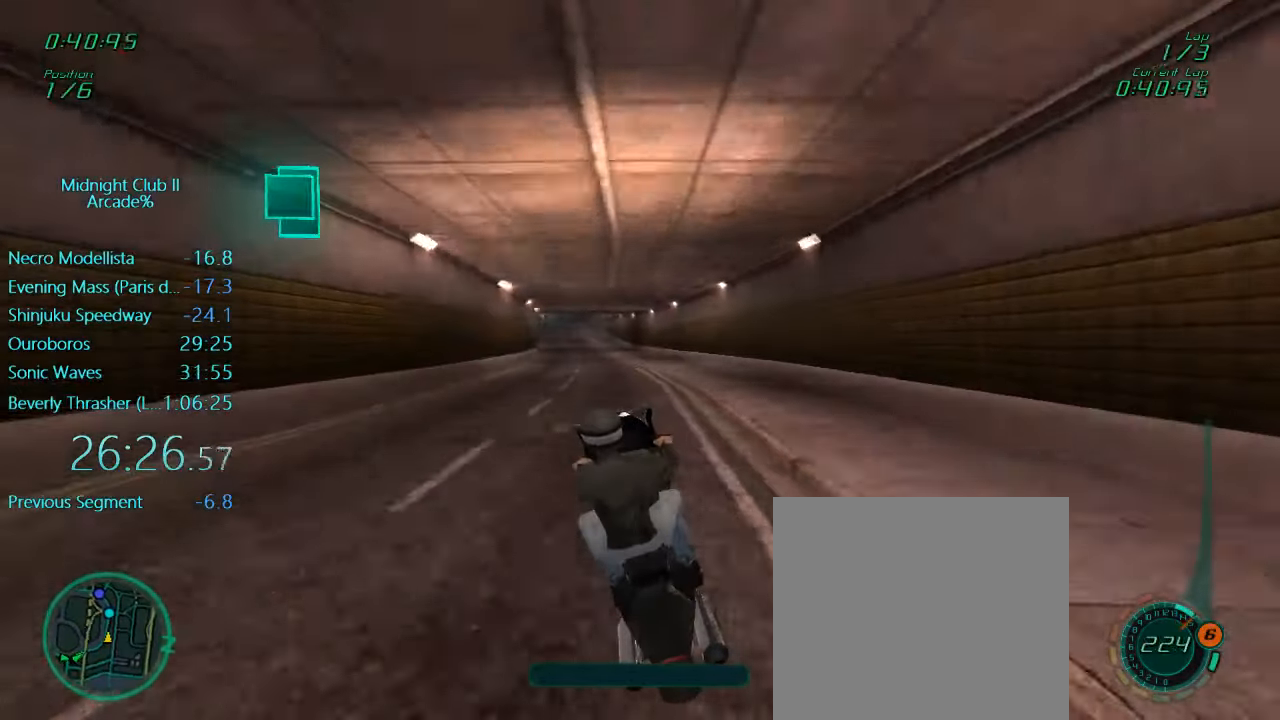
{"buttons": ["L1", "R2"], "left_stick": "center", "events": [[200, "left_stick", "center"], [300, "left_stick", "left"], [500, "left_stick", "center"]]}
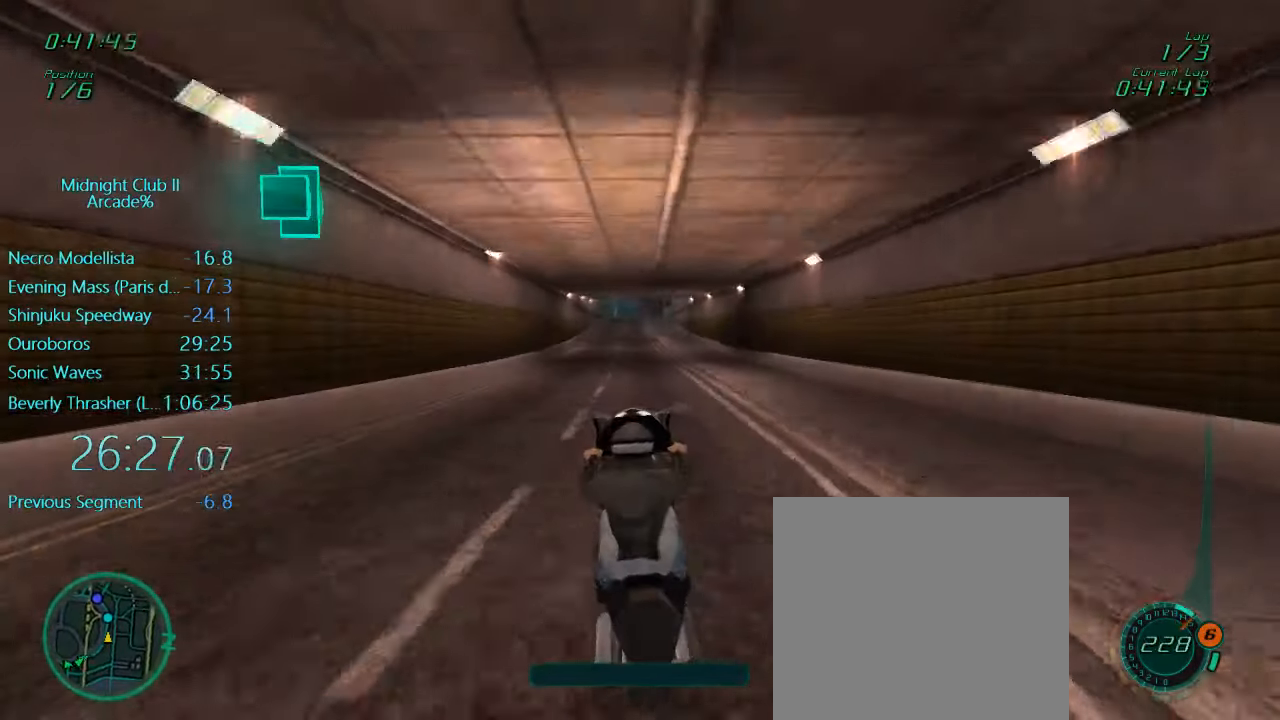
{"buttons": ["R2"], "left_stick": "center", "events": [[100, "L1", "up"]]}
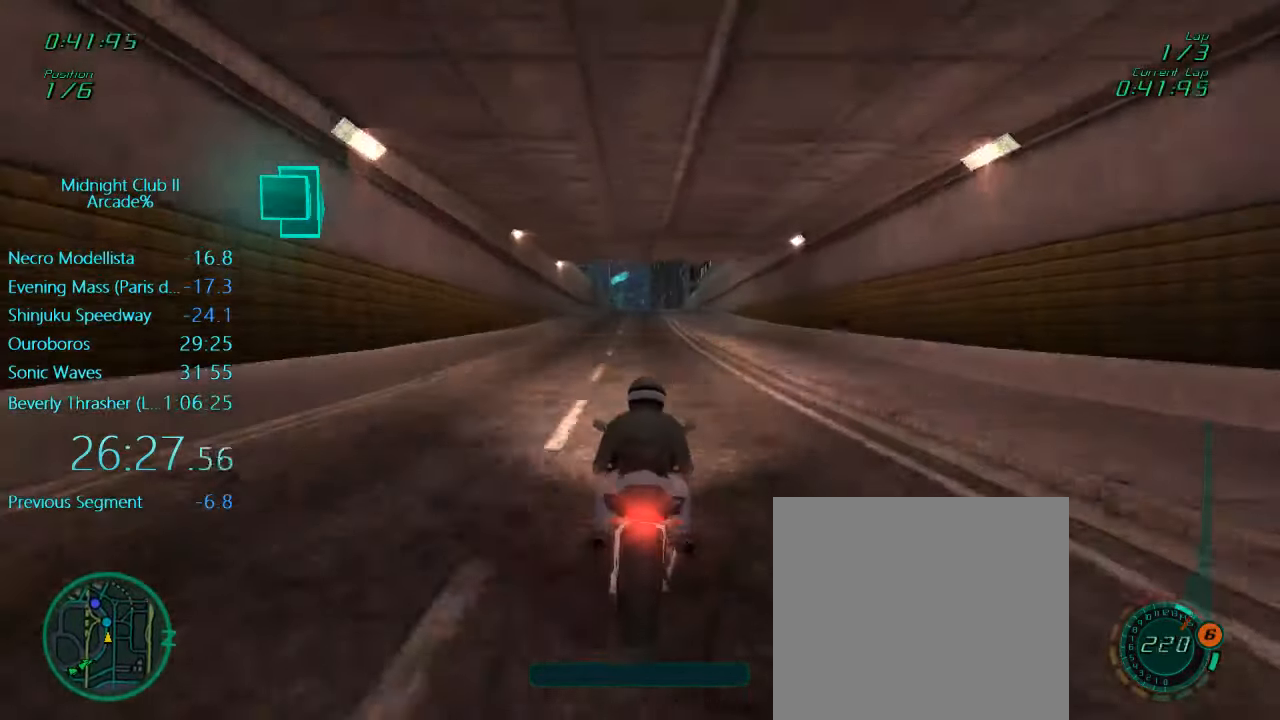
{"buttons": ["L1", "R2"], "left_stick": "left", "events": [[17, "left_stick", "down"], [50, "L1", "down"], [300, "left_stick", "center"], [483, "left_stick", "left"]]}
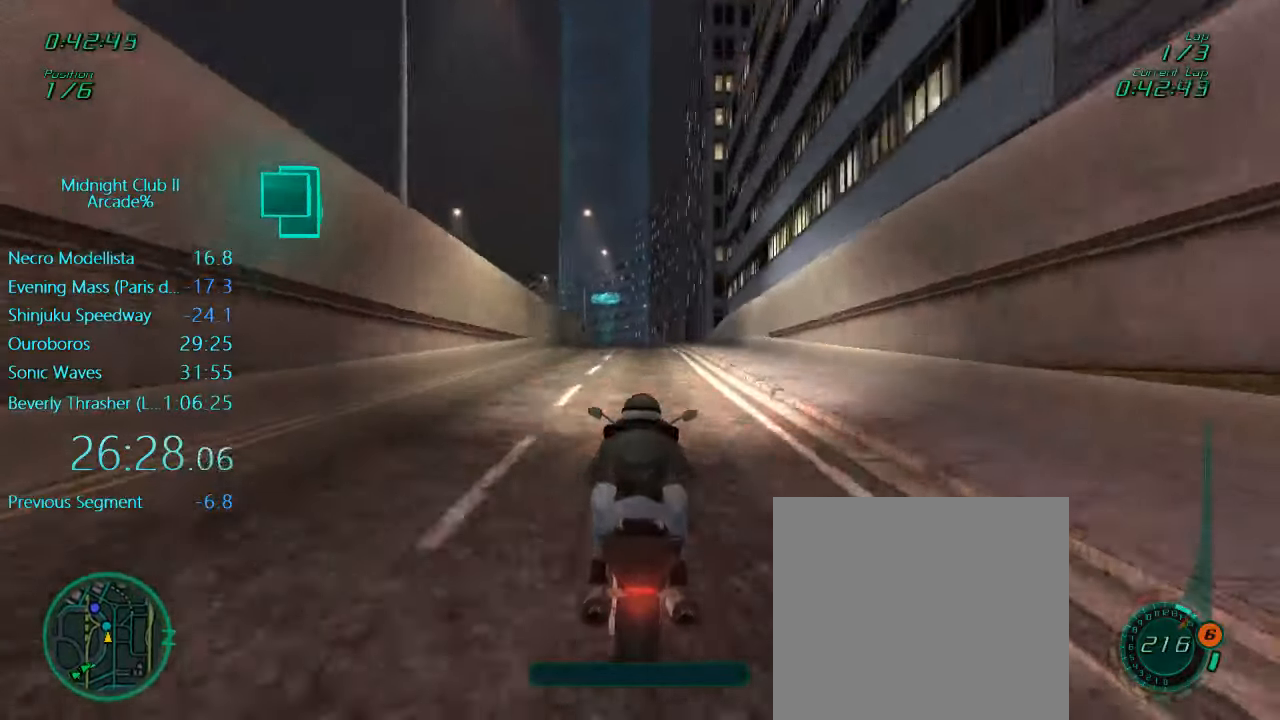
{"buttons": ["L1", "R2"], "left_stick": "center", "events": [[183, "left_stick", "center"], [316, "left_stick", "left"], [450, "left_stick", "center"]]}
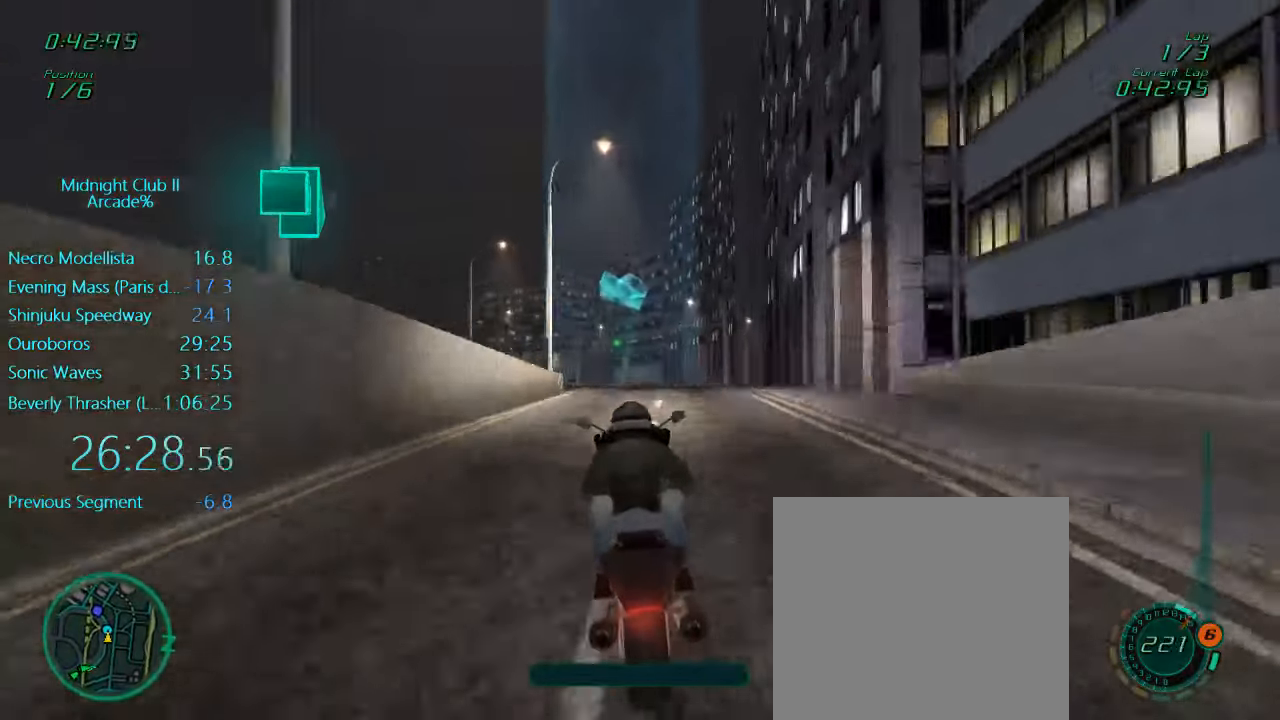
{"buttons": ["R2"], "left_stick": "center", "events": [[500, "L1", "up"]]}
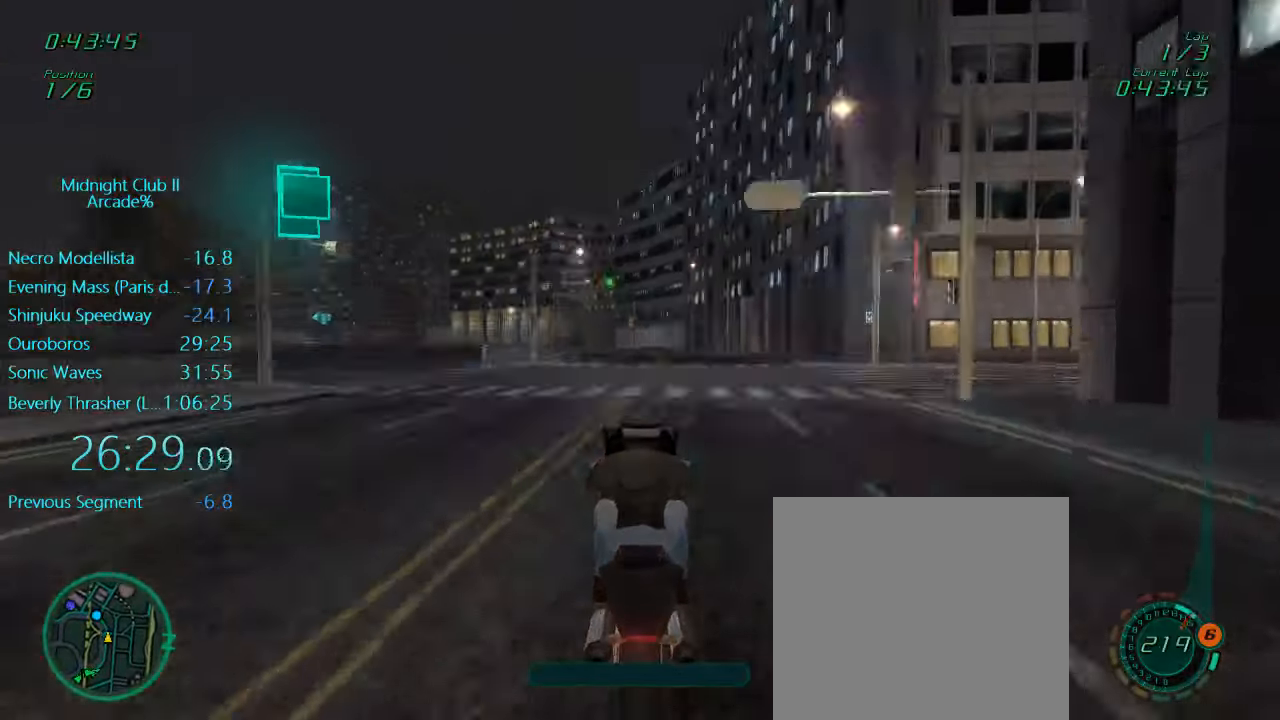
{"buttons": ["L1", "R2"], "left_stick": "down", "events": [[416, "L1", "down"], [416, "left_stick", "down"]]}
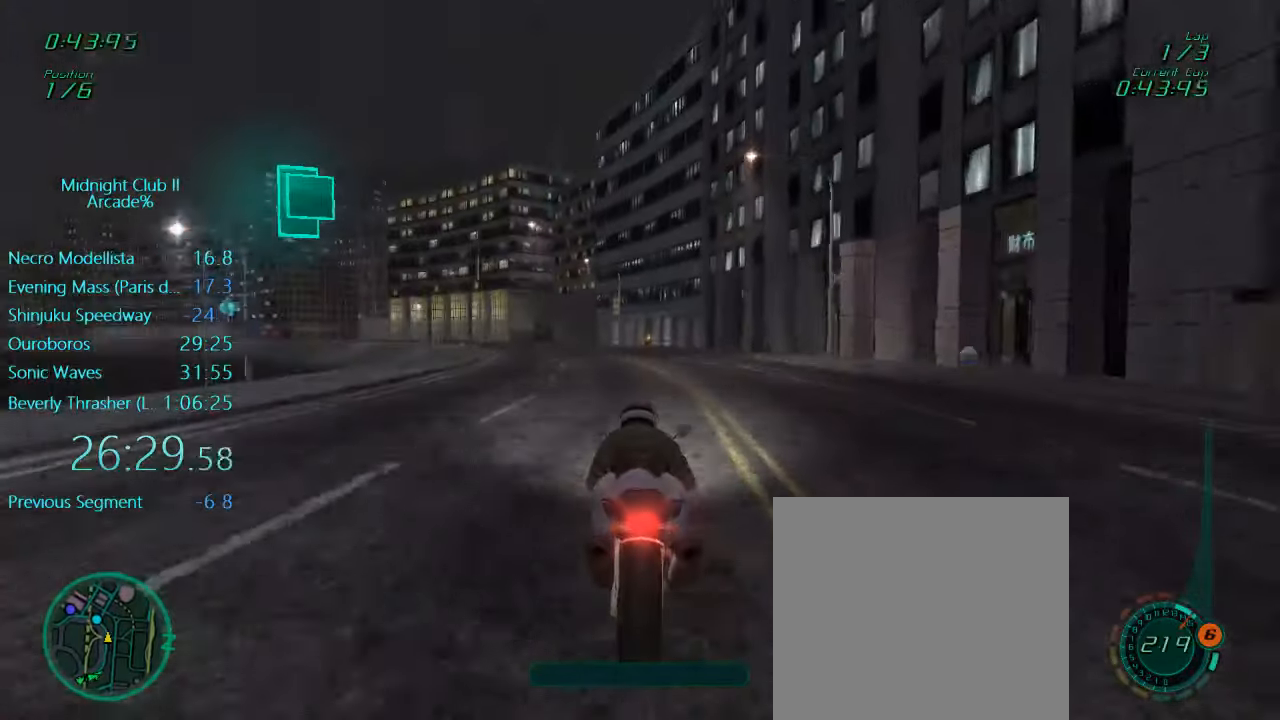
{"buttons": ["R2"], "left_stick": "left", "events": [[50, "left_stick", "down-left"], [216, "left_stick", "left"], [500, "L1", "up"]]}
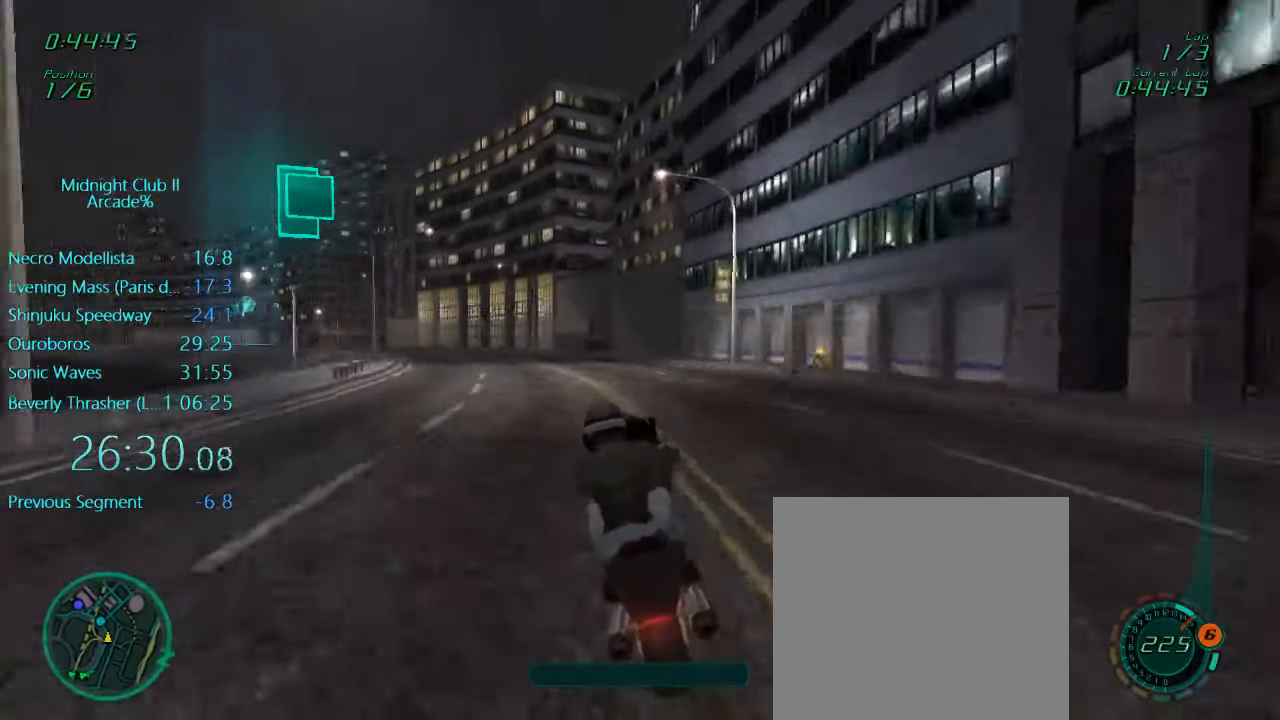
{"buttons": ["R2"], "left_stick": "down-left", "events": [[283, "left_stick", "down-left"]]}
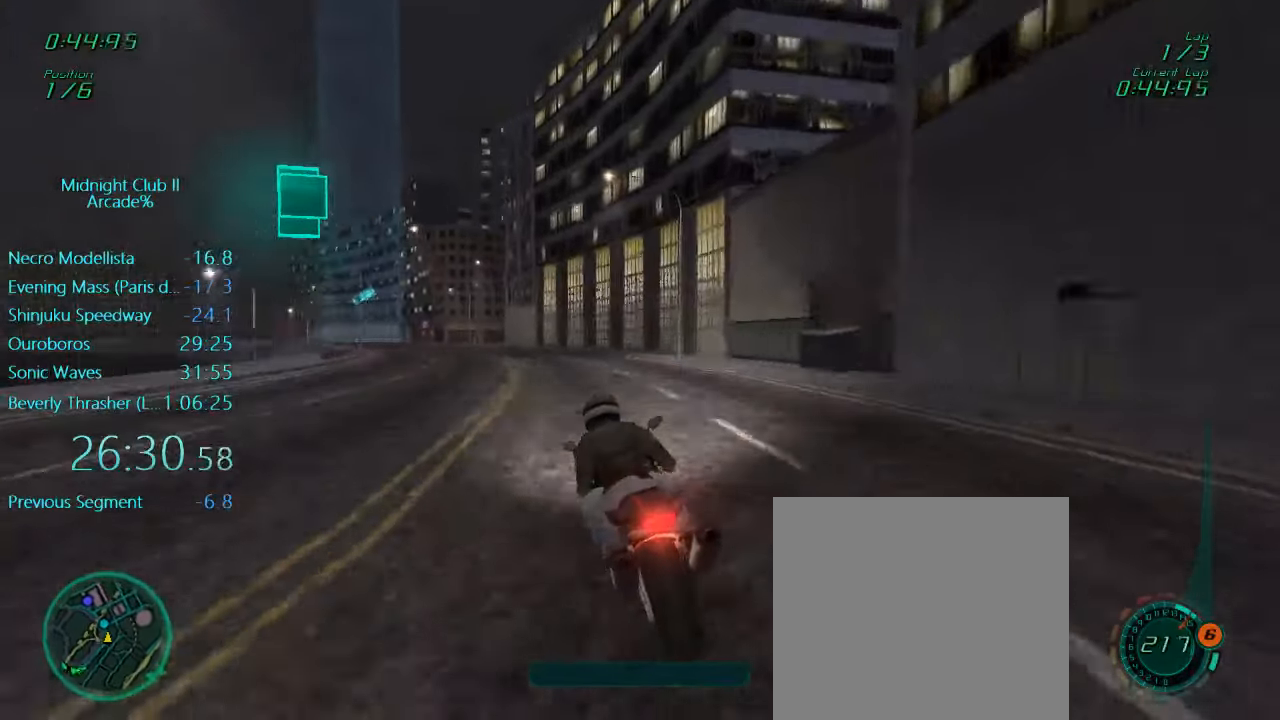
{"buttons": ["L1", "R2"], "left_stick": "down", "events": [[83, "left_stick", "center"], [150, "left_stick", "left"], [400, "left_stick", "down"], [416, "L1", "down"]]}
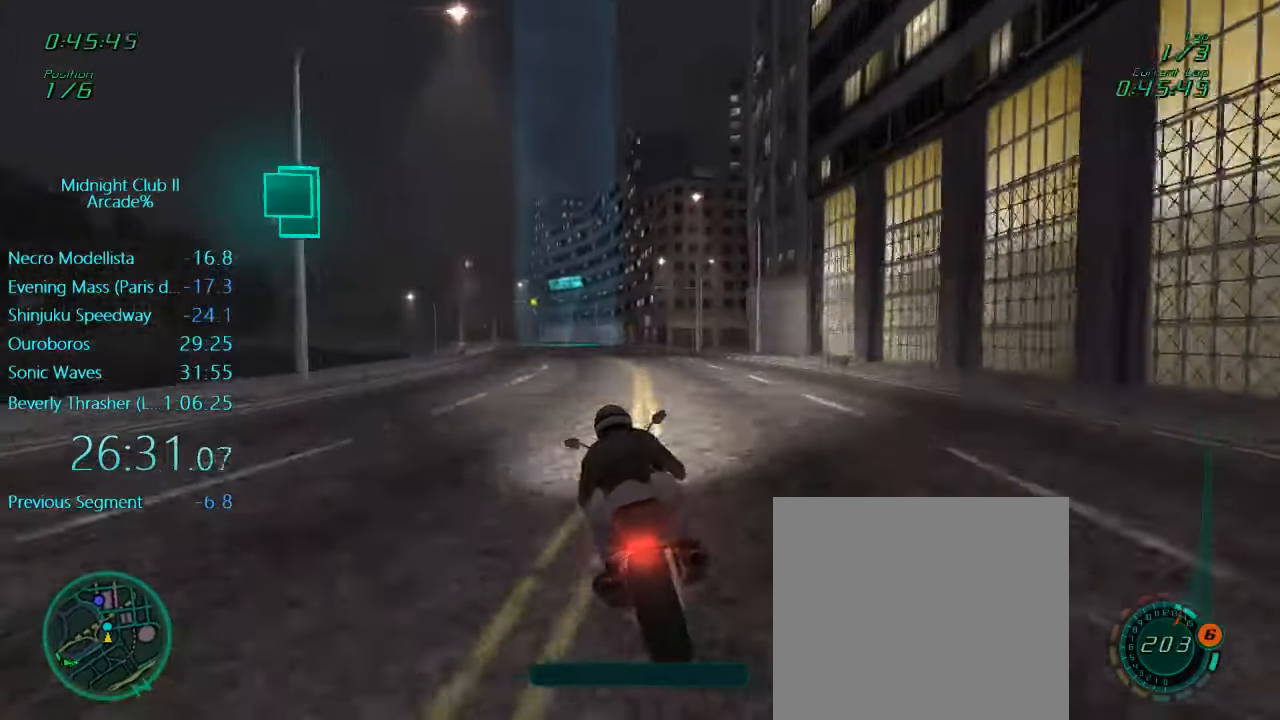
{"buttons": ["L1", "R2"], "left_stick": "left", "events": [[50, "left_stick", "down-left"], [150, "left_stick", "left"]]}
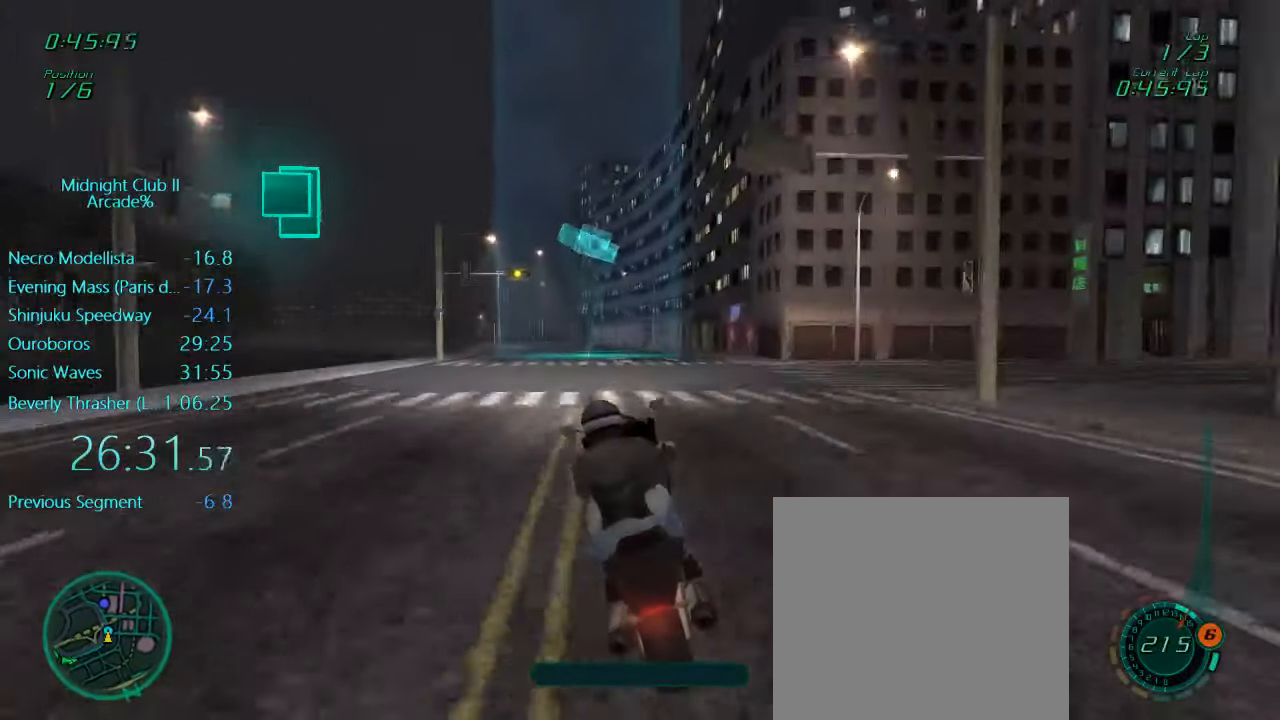
{"buttons": ["L1", "R2"], "left_stick": "center", "events": [[350, "left_stick", "center"]]}
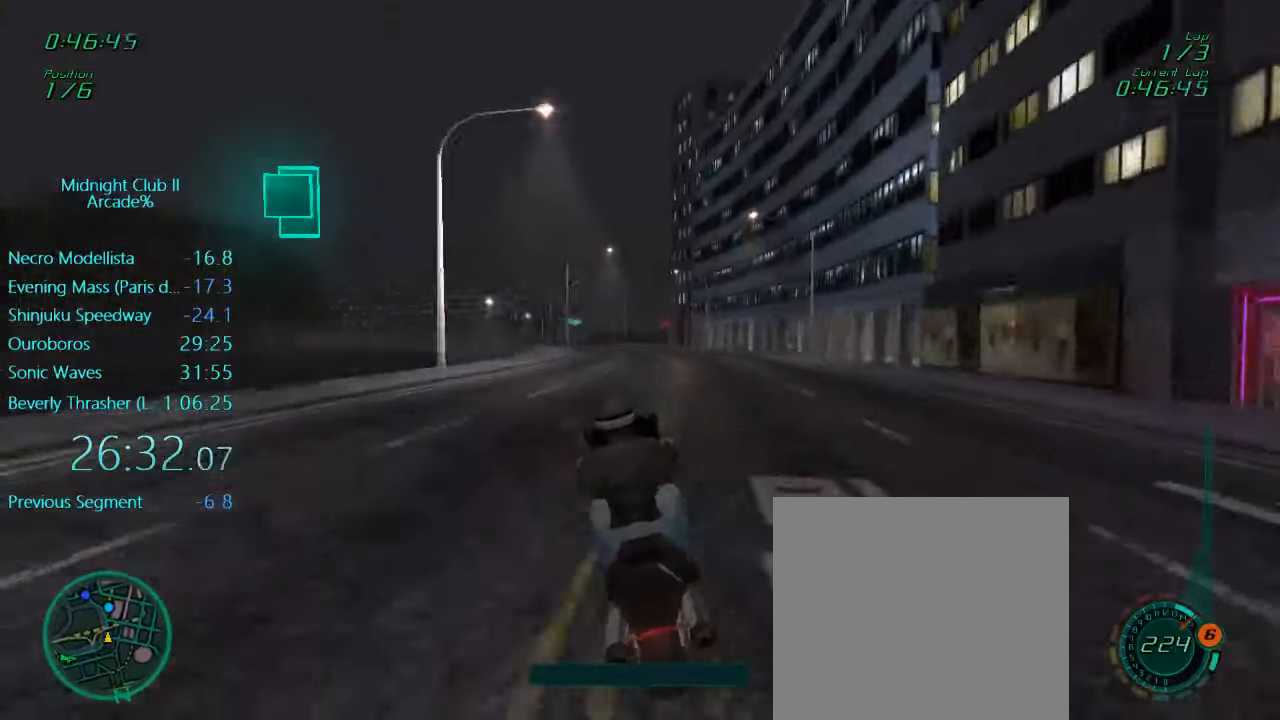
{"buttons": ["L1", "R2"], "left_stick": "left", "events": [[50, "left_stick", "left"], [283, "left_stick", "center"], [350, "left_stick", "left"]]}
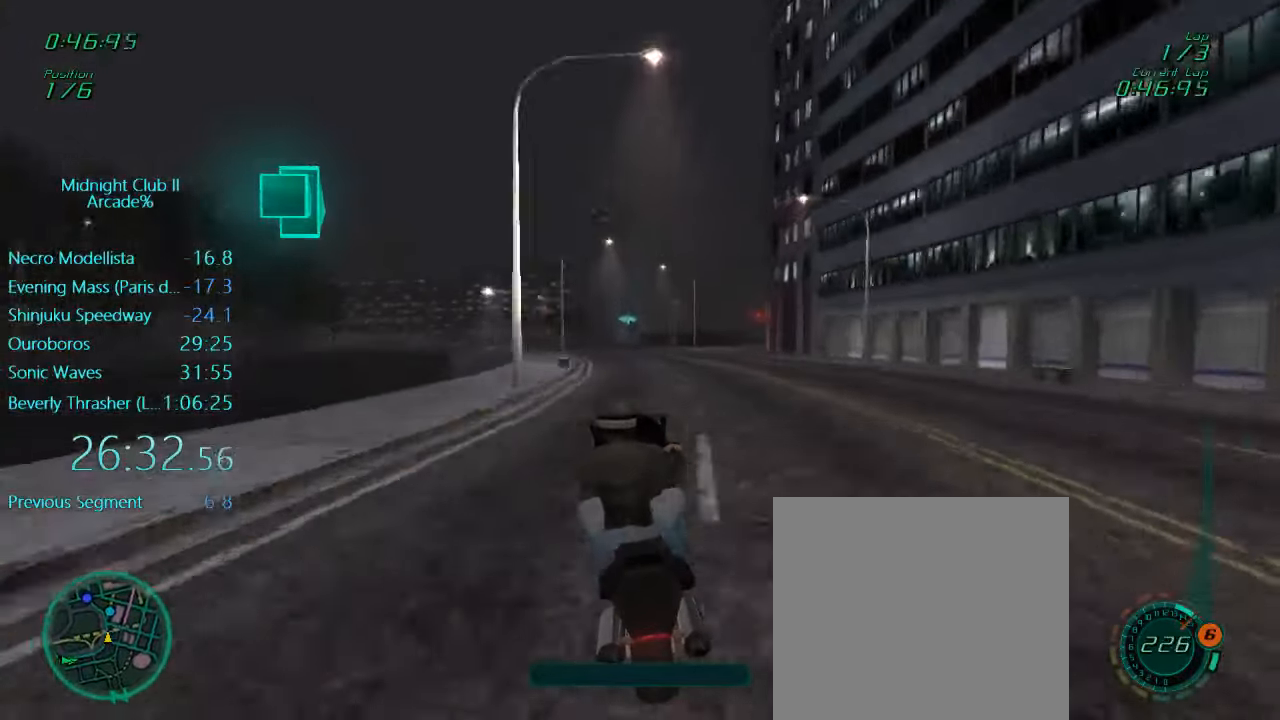
{"buttons": ["L1", "R2"], "left_stick": "center", "events": [[66, "left_stick", "center"], [217, "left_stick", "left"], [350, "left_stick", "center"]]}
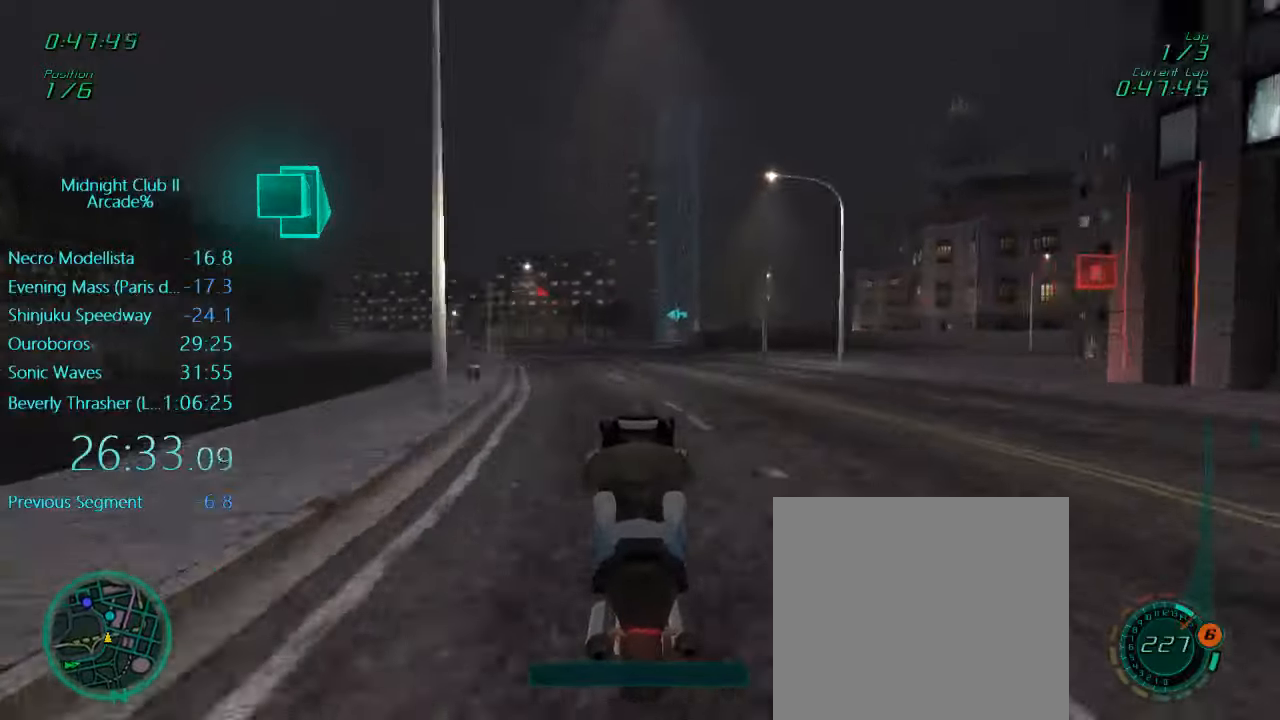
{"buttons": ["R2"], "left_stick": "center", "events": [[300, "L1", "up"]]}
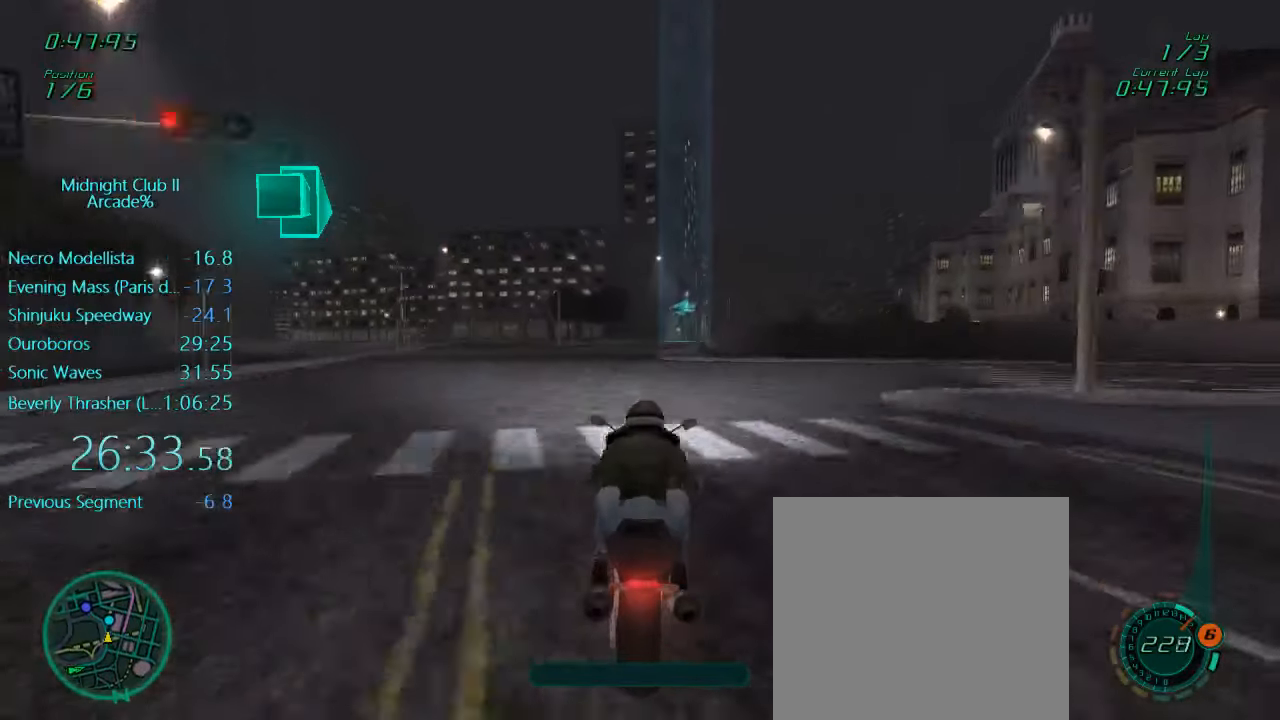
{"buttons": ["R2"], "left_stick": "center", "events": []}
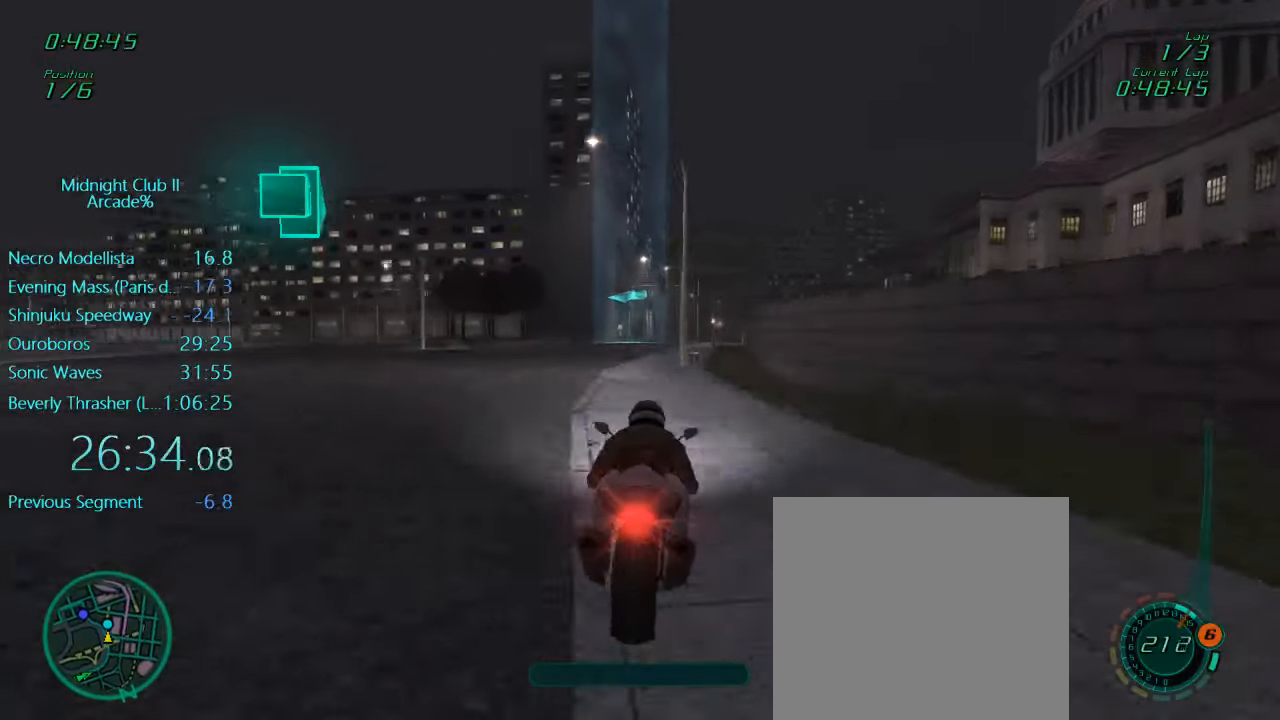
{"buttons": ["X", "L1"], "left_stick": "center", "events": [[150, "R2", "up"], [233, "L1", "down"], [450, "X", "down"]]}
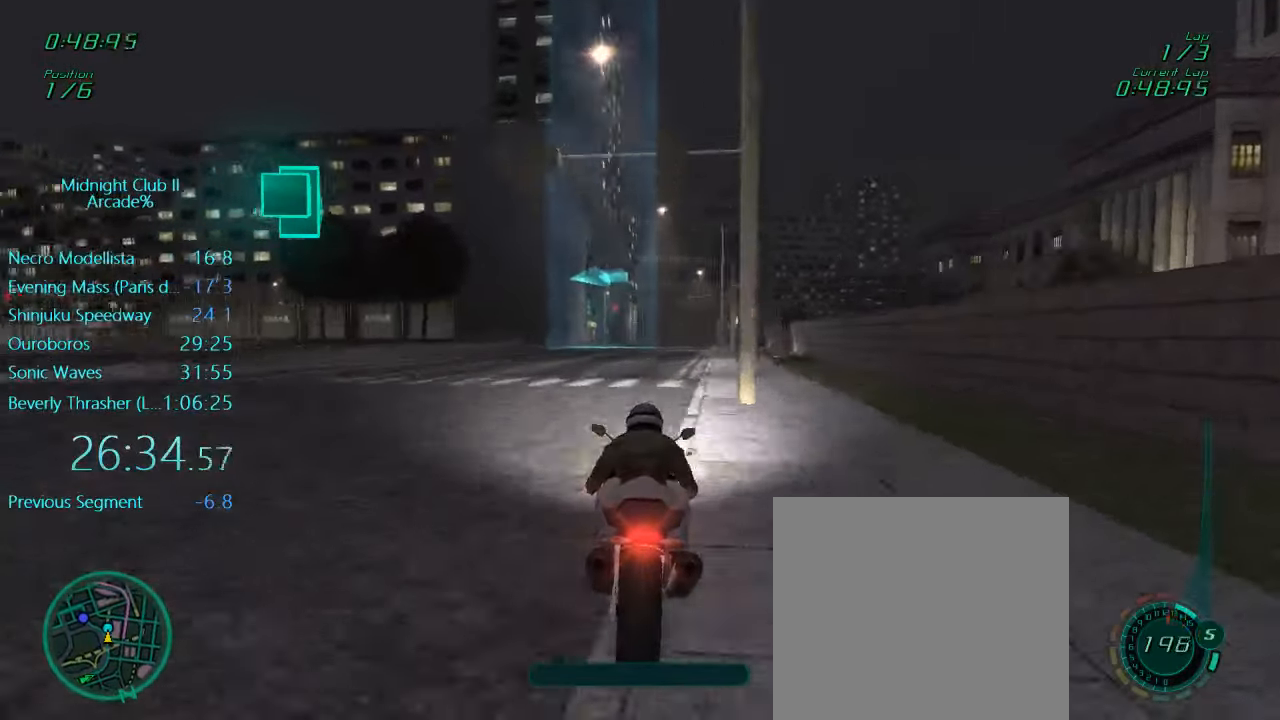
{"buttons": ["L1", "L2"], "left_stick": "left", "events": [[100, "X", "up"], [367, "L2", "down"], [367, "left_stick", "left"]]}
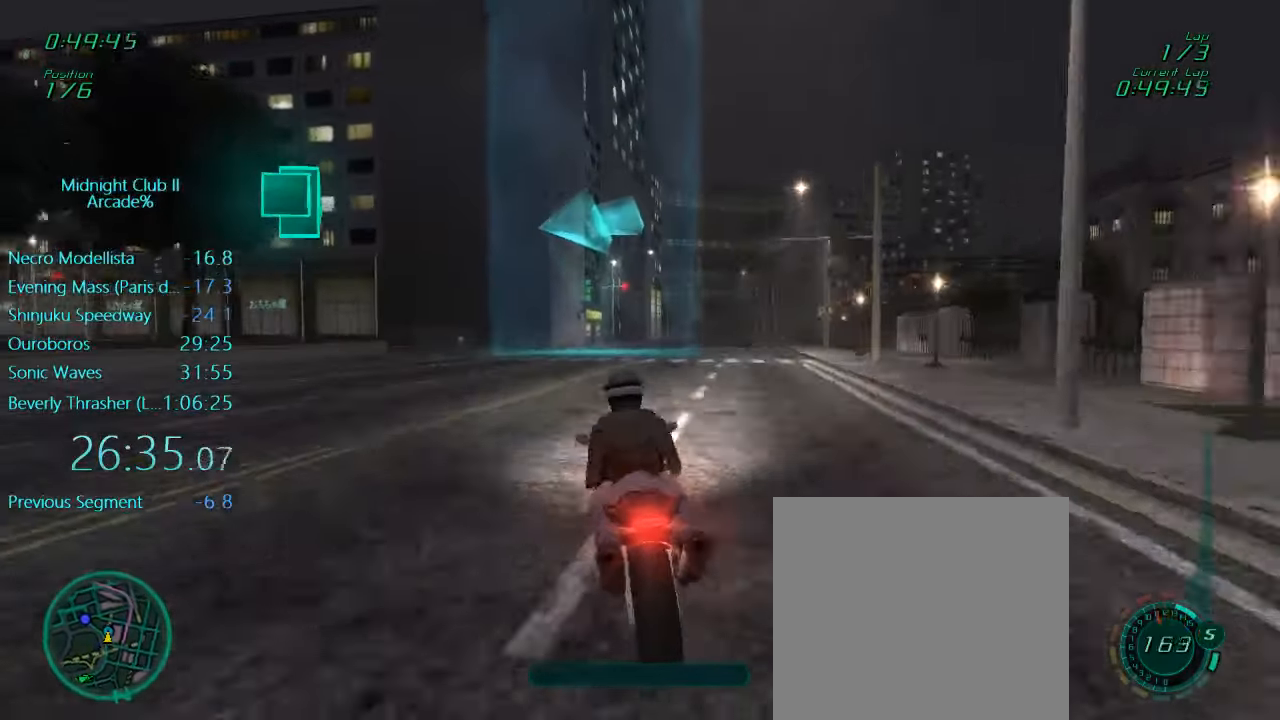
{"buttons": ["L1", "R2"], "left_stick": "left", "events": [[50, "L2", "up"], [150, "R2", "down"]]}
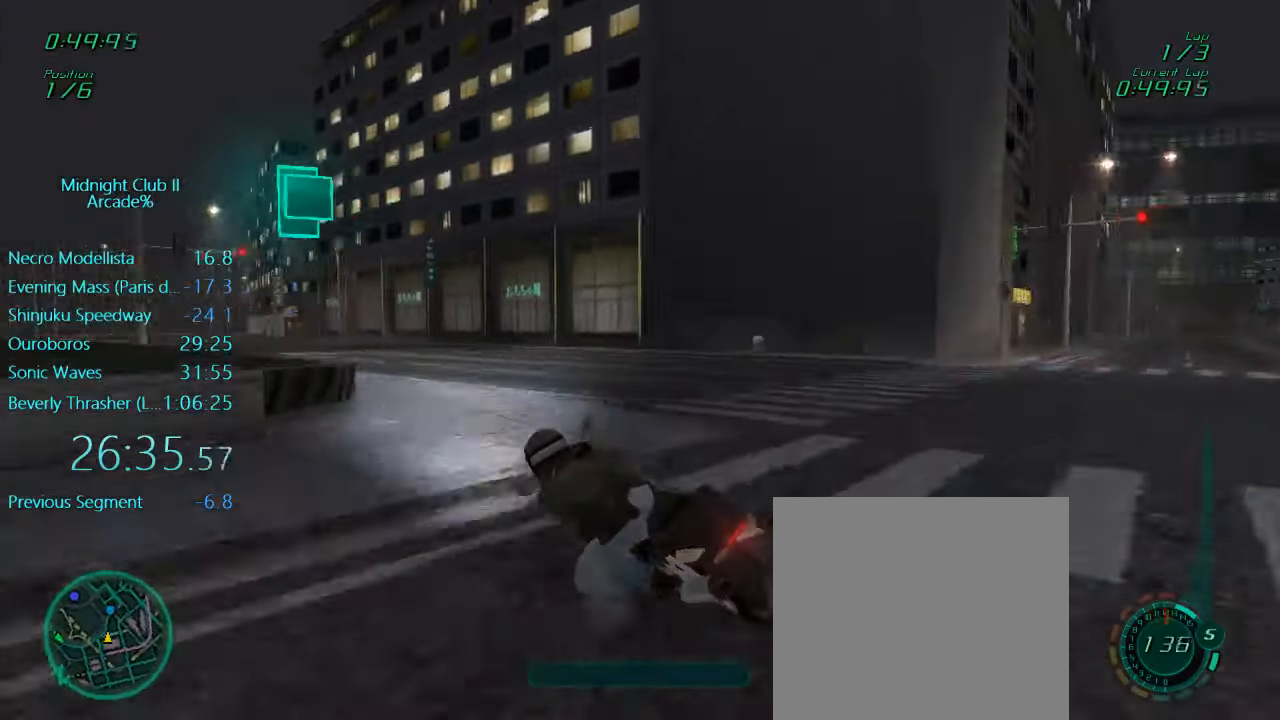
{"buttons": ["L1", "R2"], "left_stick": "left", "events": []}
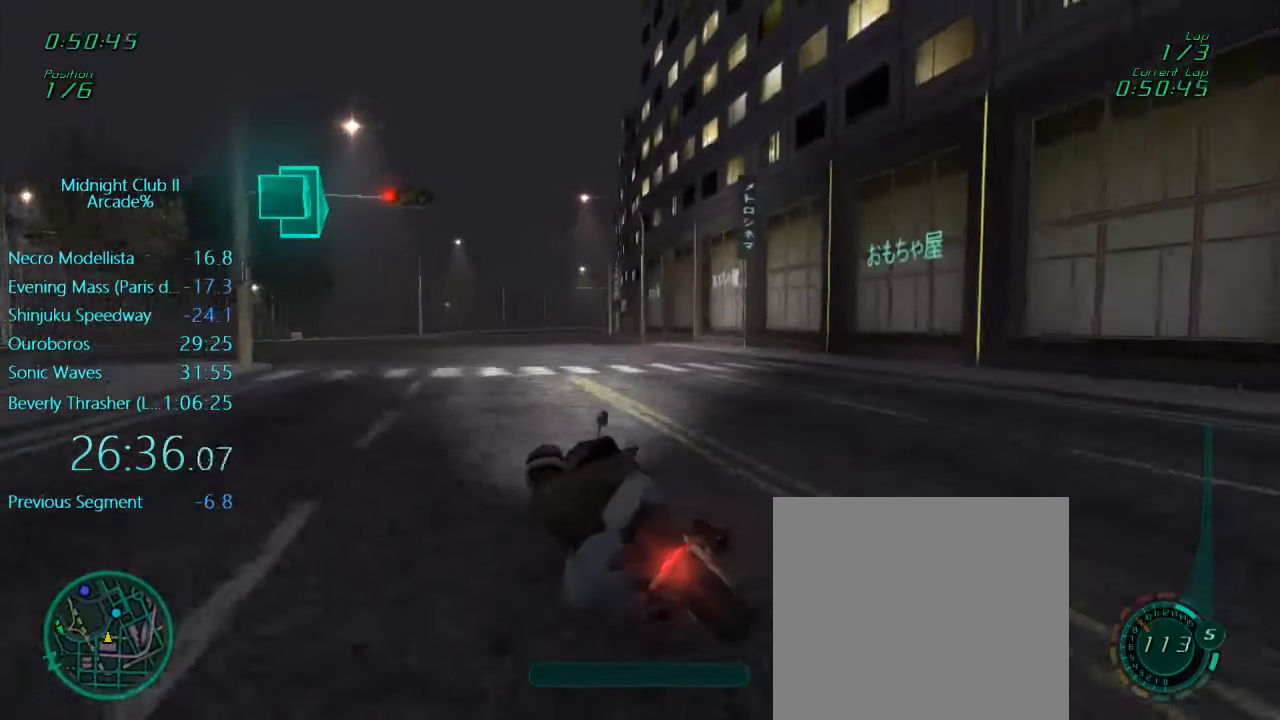
{"buttons": ["L1", "R2"], "left_stick": "up-right", "events": [[17, "left_stick", "down"], [200, "left_stick", "up"], [367, "left_stick", "up-right"]]}
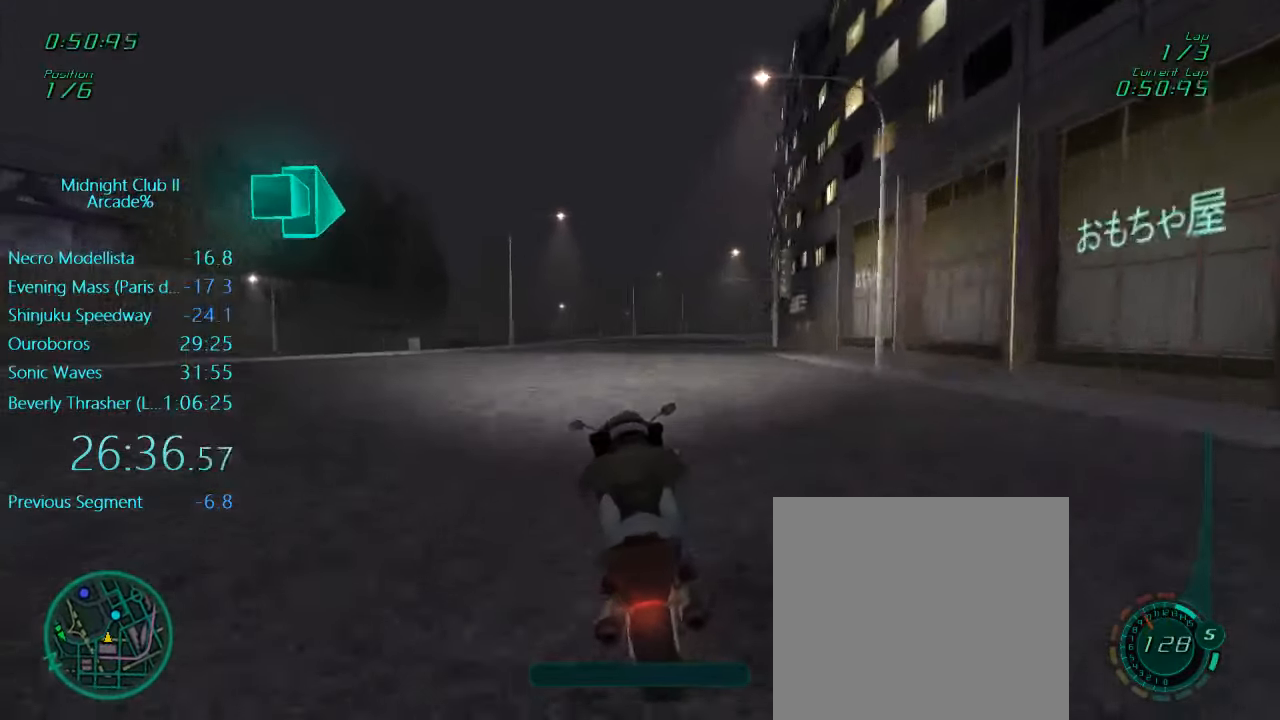
{"buttons": ["R2"], "left_stick": "center", "events": [[67, "X", "down"], [67, "left_stick", "center"], [117, "X", "up"], [250, "A", "down"], [350, "A", "up"], [350, "left_stick", "right"], [450, "L1", "up"], [500, "left_stick", "center"]]}
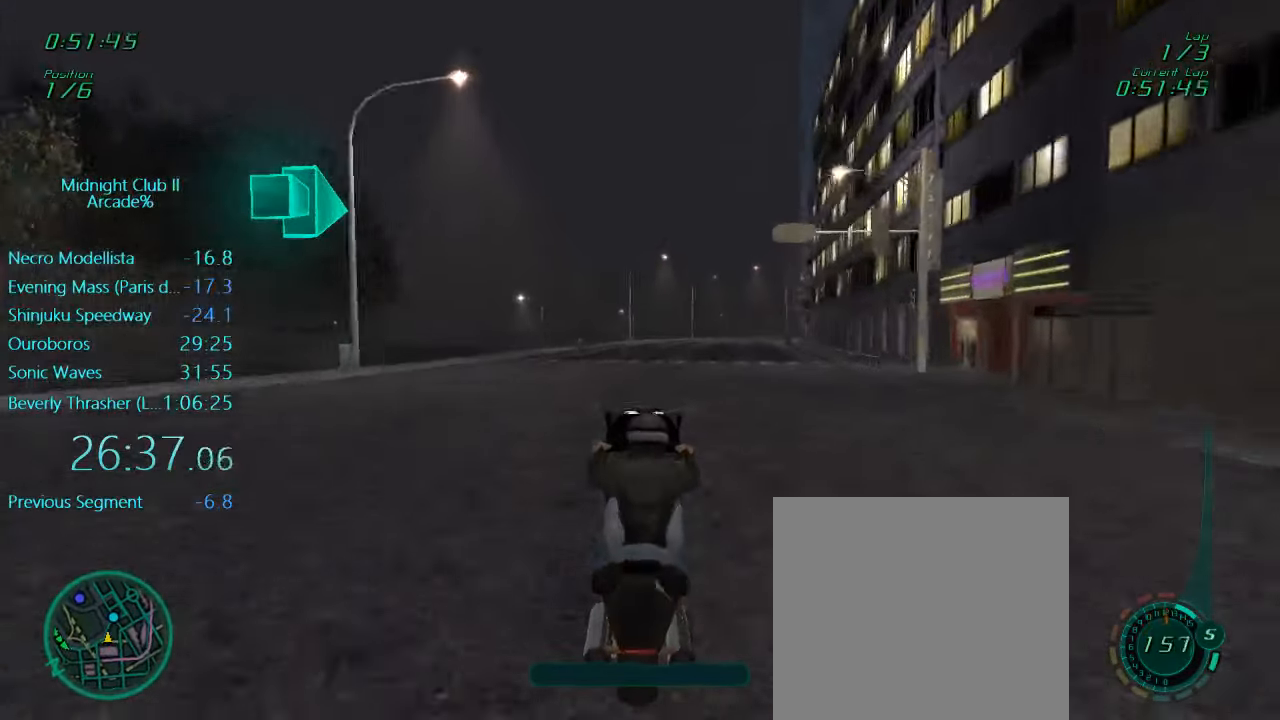
{"buttons": ["R2"], "left_stick": "center", "events": []}
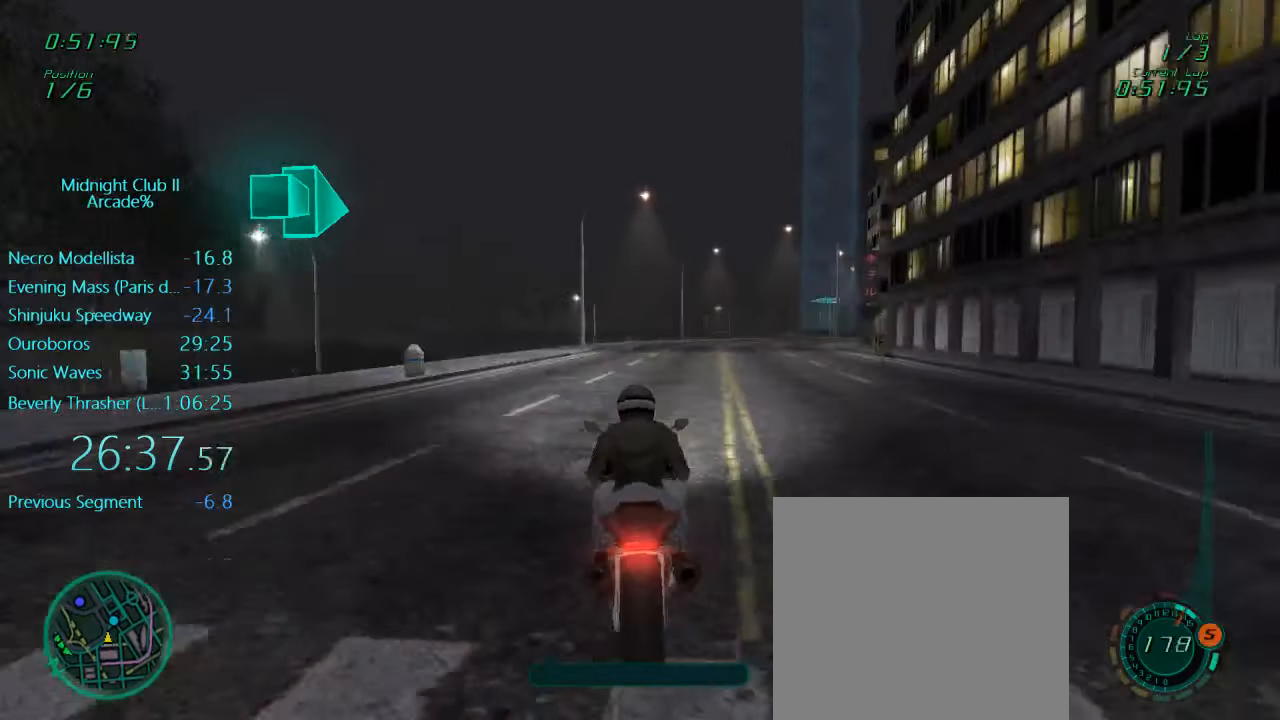
{"buttons": ["L1", "R2"], "left_stick": "center", "events": [[167, "L1", "down"], [167, "left_stick", "right"], [384, "left_stick", "center"]]}
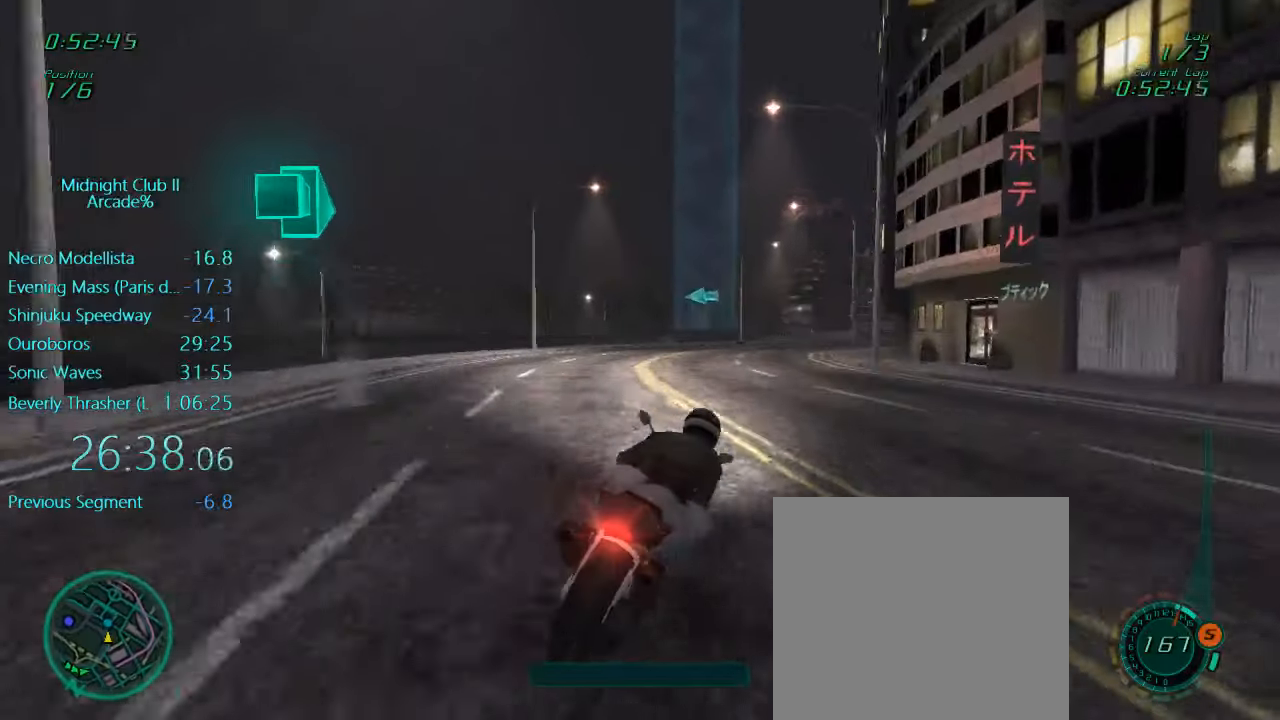
{"buttons": ["L1", "R2"], "left_stick": "right", "events": [[100, "left_stick", "right"], [217, "left_stick", "center"], [317, "left_stick", "right"]]}
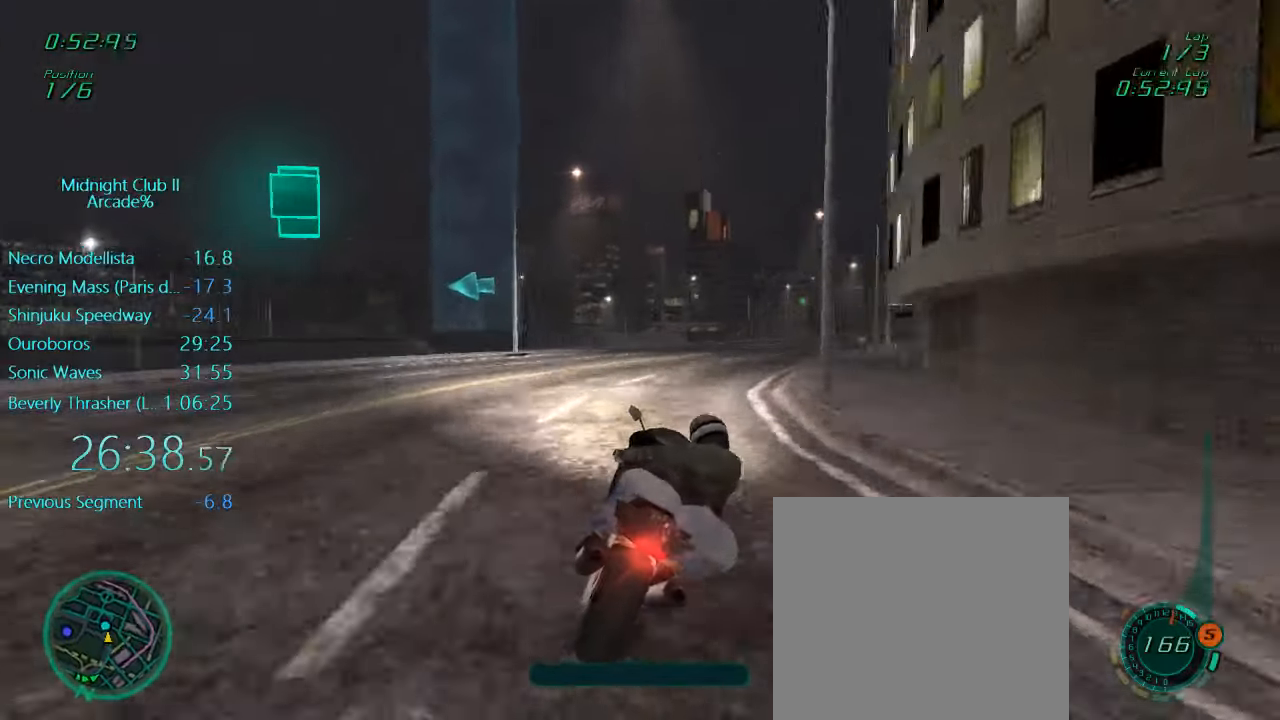
{"buttons": ["L1", "L2"], "left_stick": "left", "events": [[184, "R2", "up"], [300, "left_stick", "center"], [417, "L2", "down"], [417, "left_stick", "left"]]}
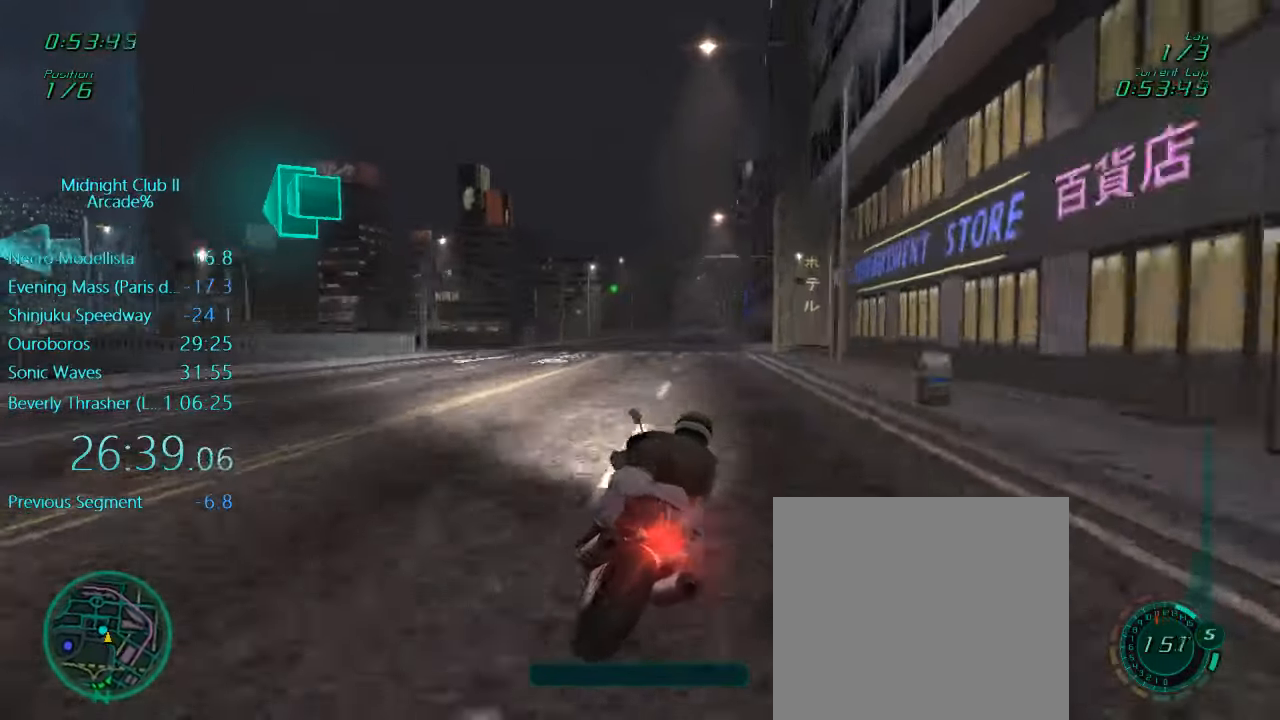
{"buttons": ["L1", "R2"], "left_stick": "left", "events": [[34, "X", "down"], [100, "L2", "up"], [100, "X", "up"], [250, "R2", "down"], [250, "left_stick", "center"], [417, "left_stick", "left"]]}
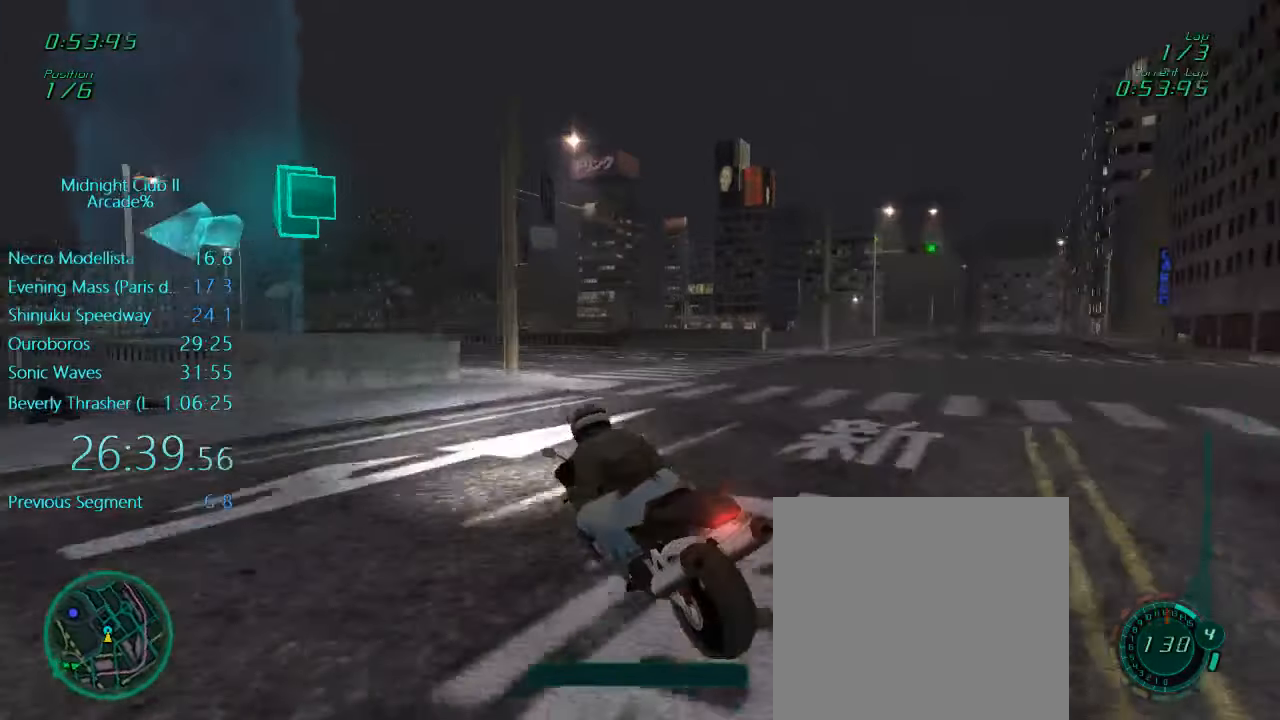
{"buttons": ["L1", "R2"], "left_stick": "left", "events": []}
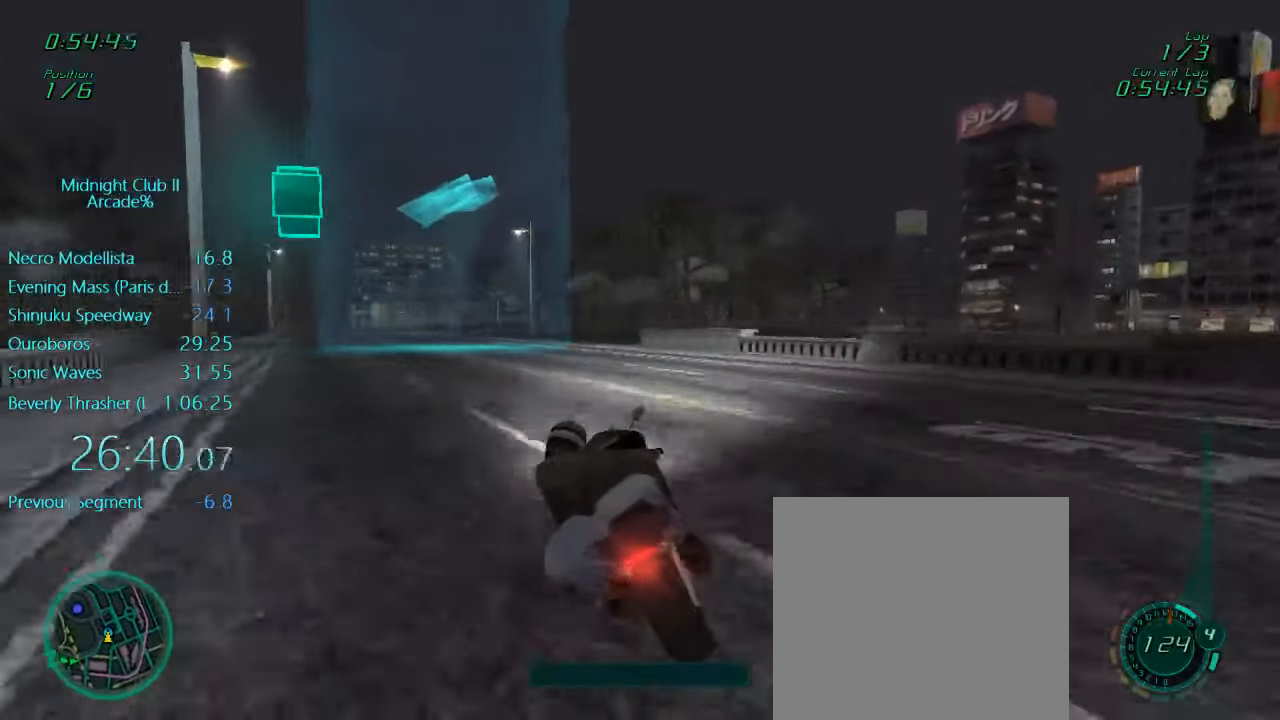
{"buttons": ["A", "L1", "R2"], "left_stick": "left", "events": [[500, "A", "down"]]}
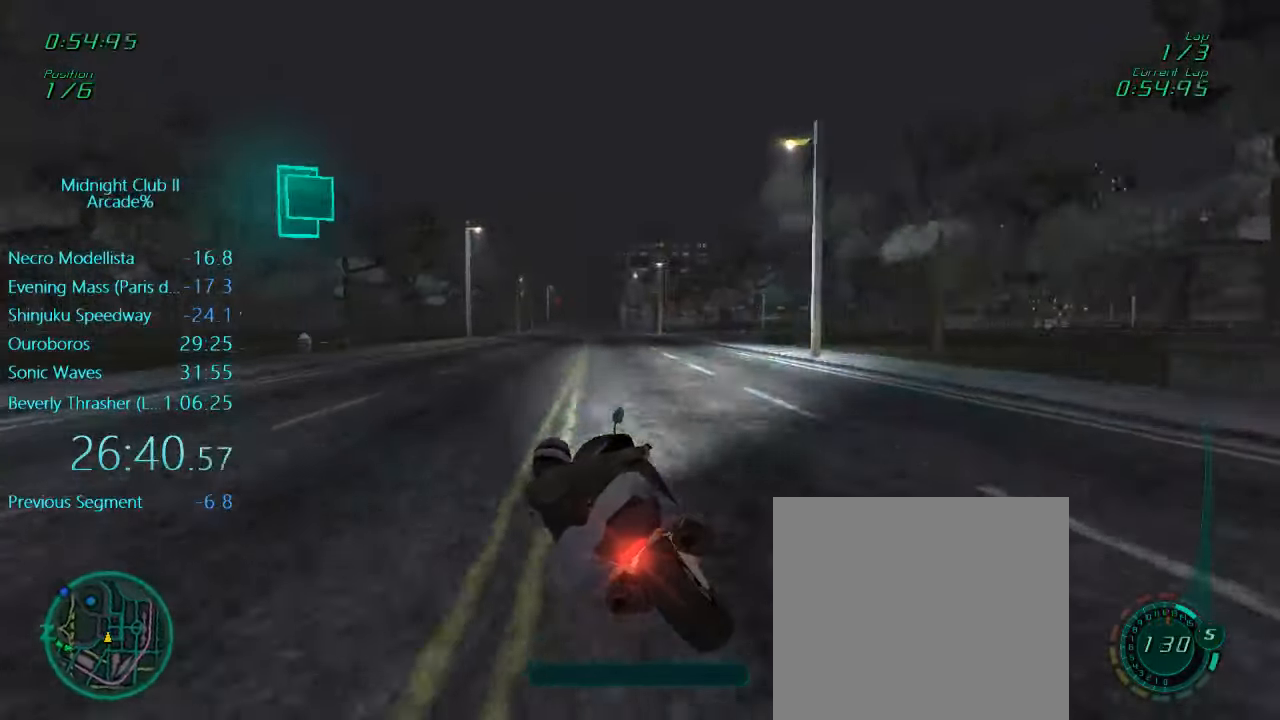
{"buttons": ["L1", "R2"], "left_stick": "center", "events": [[84, "A", "up"], [250, "left_stick", "center"]]}